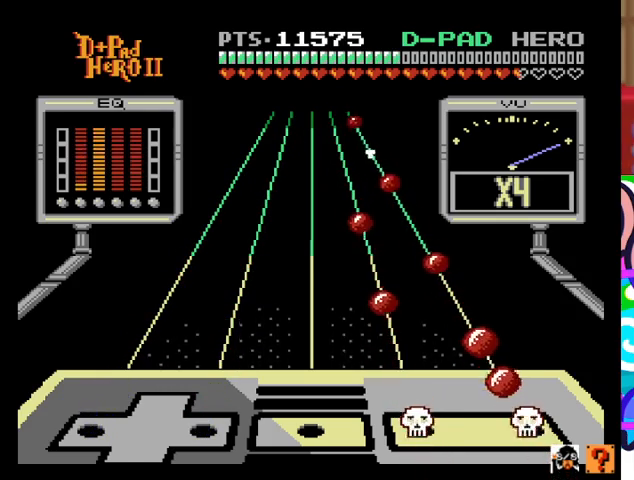
Gameplay with a controller (PlayStation layout); each line is a JSON object with the inputs held at the frame after it. "events" lists button and stick changes between this image and that frame as [ms after this image, input, new state], when the widget could be followed in between. Not read: left_stick right_stick.
{"buttons": [], "events": [[267, "CROSS", "down"], [433, "CROSS", "up"]]}
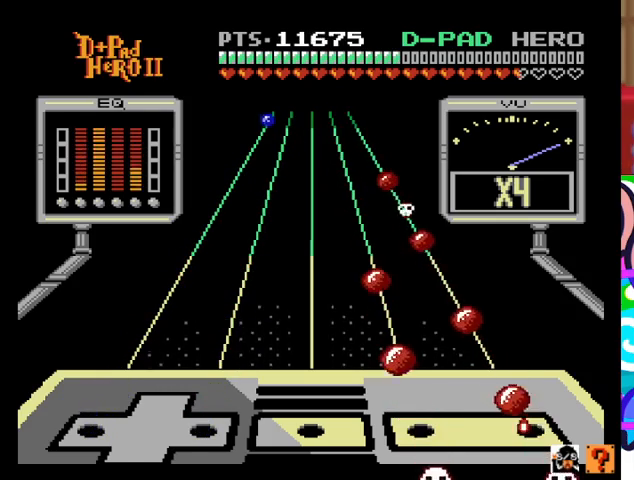
{"buttons": [], "events": [[167, "CROSS", "down"], [300, "CROSS", "up"]]}
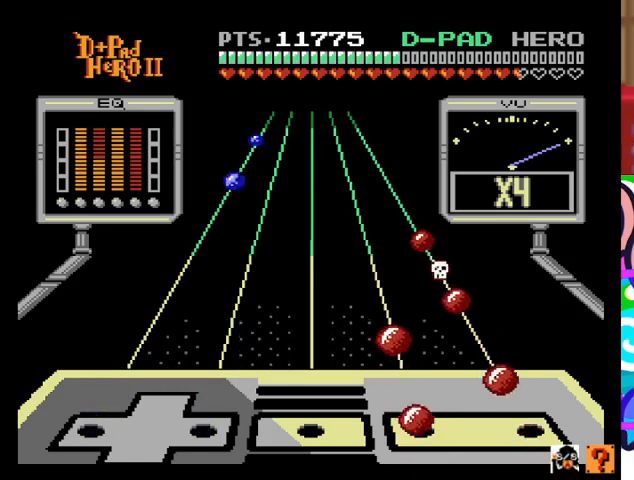
{"buttons": [], "events": [[33, "SQUARE", "down"], [167, "SQUARE", "up"], [367, "CROSS", "down"], [500, "CROSS", "up"]]}
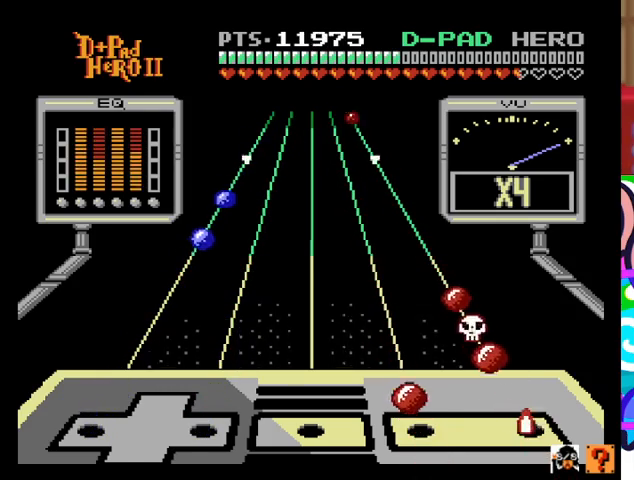
{"buttons": [], "events": [[267, "SQUARE", "down"], [367, "SQUARE", "up"]]}
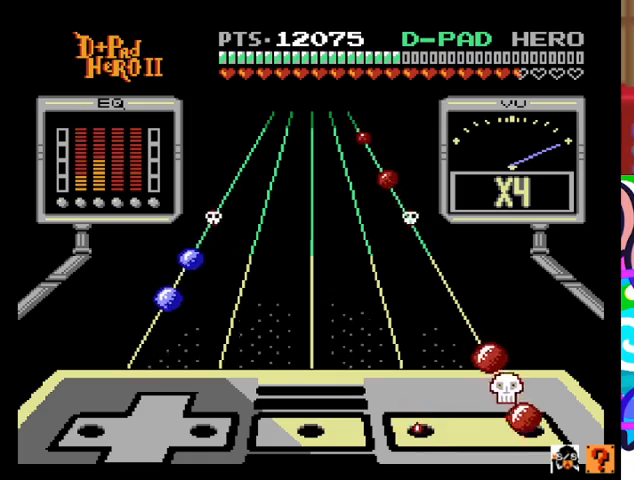
{"buttons": [], "events": [[67, "CROSS", "down"], [200, "CROSS", "up"]]}
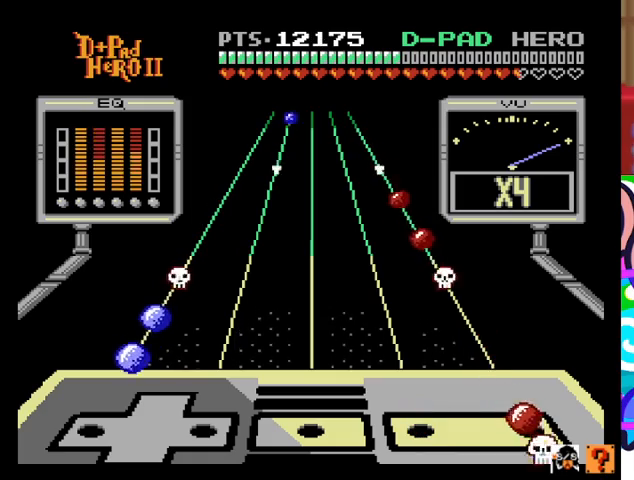
{"buttons": [], "events": [[67, "CROSS", "down"], [233, "CROSS", "up"]]}
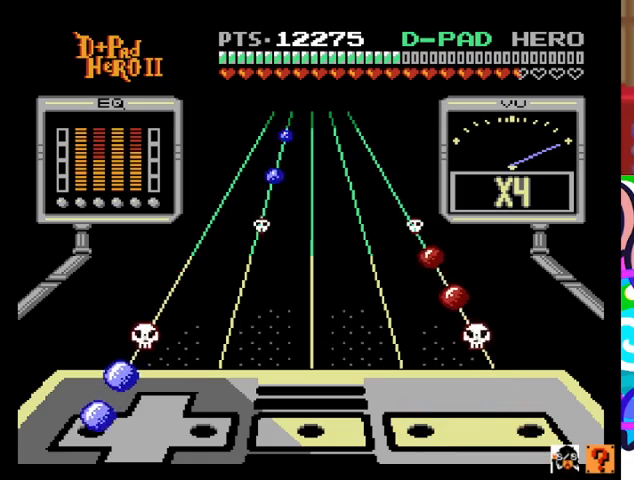
{"buttons": [], "events": [[33, "DPAD_LEFT", "down"], [167, "DPAD_LEFT", "up"], [433, "DPAD_LEFT", "down"], [500, "DPAD_LEFT", "up"]]}
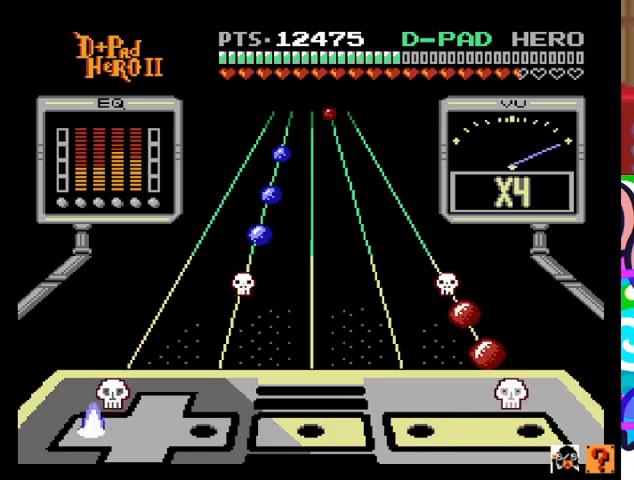
{"buttons": [], "events": []}
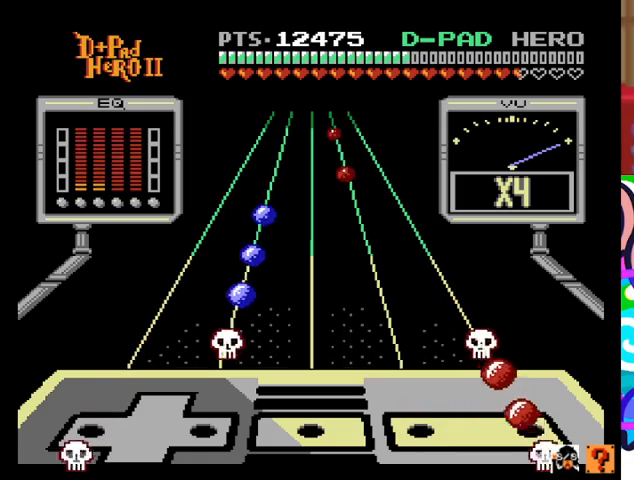
{"buttons": ["CROSS"], "events": [[33, "CROSS", "down"], [200, "CROSS", "up"], [400, "CROSS", "down"]]}
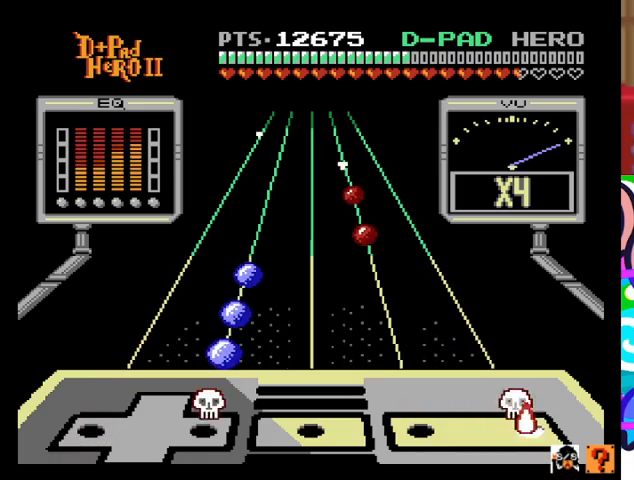
{"buttons": [], "events": [[33, "CROSS", "up"]]}
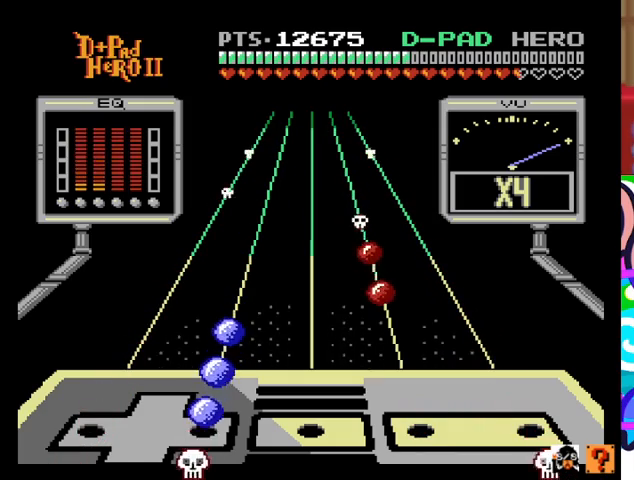
{"buttons": ["DPAD_RIGHT"], "events": [[133, "DPAD_RIGHT", "down"], [267, "DPAD_RIGHT", "up"], [433, "DPAD_RIGHT", "down"]]}
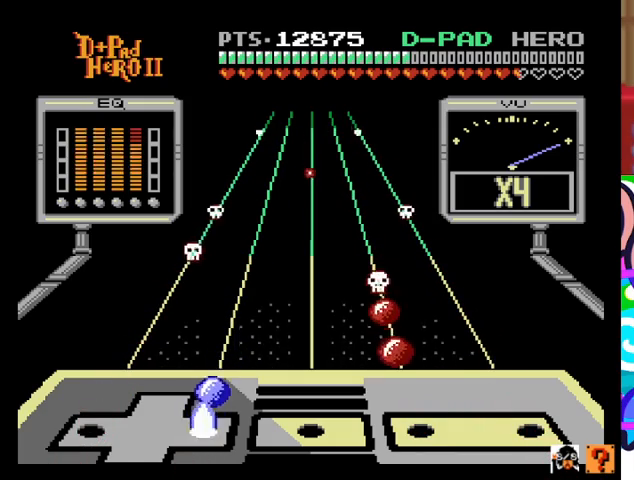
{"buttons": [], "events": [[33, "DPAD_RIGHT", "up"], [267, "DPAD_RIGHT", "down"], [367, "DPAD_RIGHT", "up"]]}
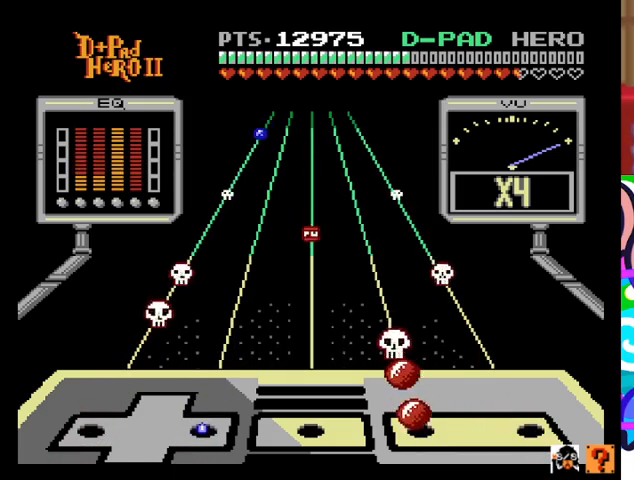
{"buttons": ["SQUARE"], "events": [[100, "SQUARE", "down"], [233, "SQUARE", "up"], [433, "SQUARE", "down"]]}
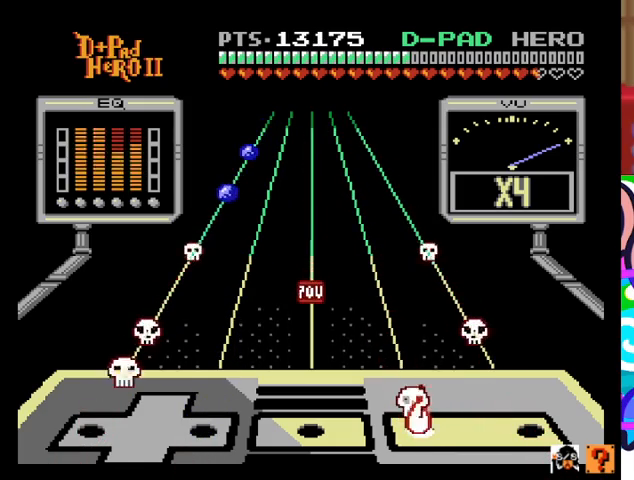
{"buttons": [], "events": [[100, "SQUARE", "up"]]}
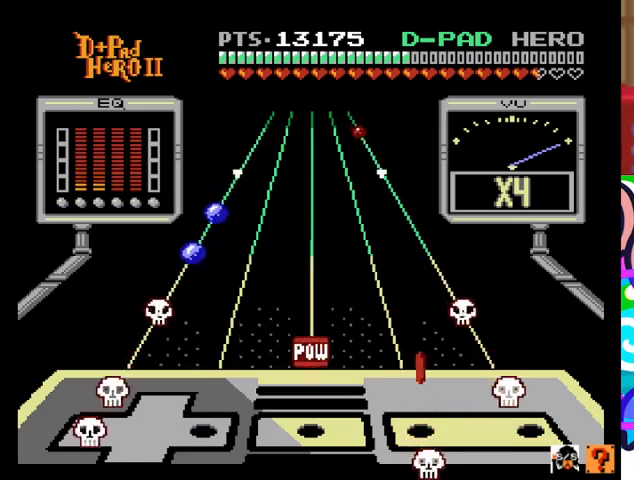
{"buttons": [], "events": []}
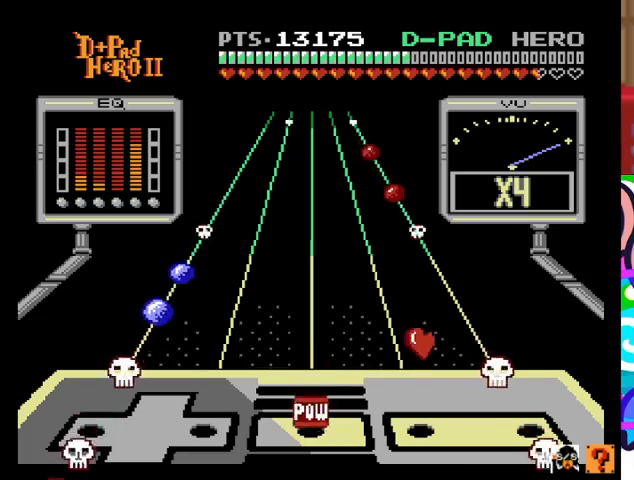
{"buttons": [], "events": []}
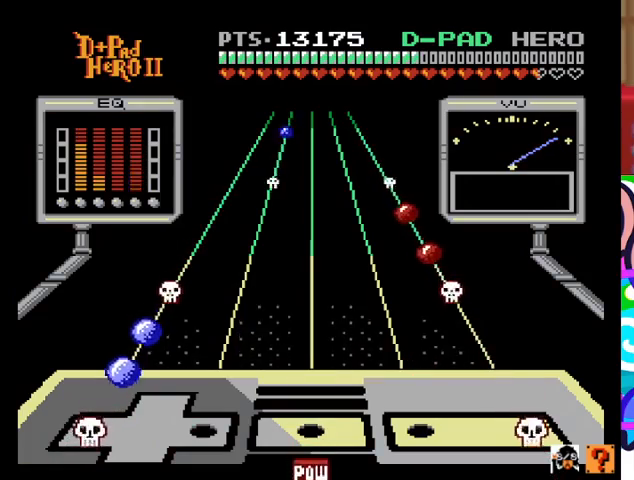
{"buttons": ["DPAD_LEFT"], "events": [[467, "DPAD_LEFT", "down"]]}
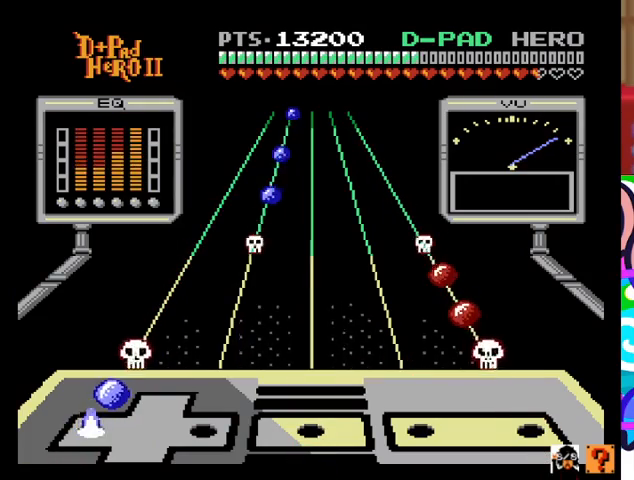
{"buttons": [], "events": [[100, "DPAD_LEFT", "up"], [233, "DPAD_LEFT", "down"], [367, "DPAD_LEFT", "up"]]}
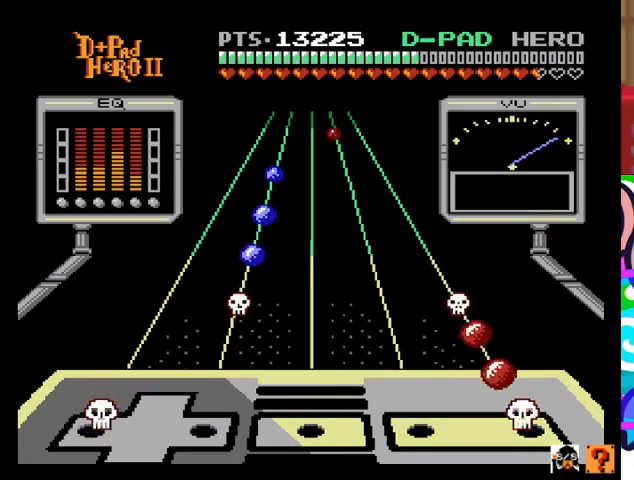
{"buttons": ["CROSS"], "events": [[433, "CROSS", "down"]]}
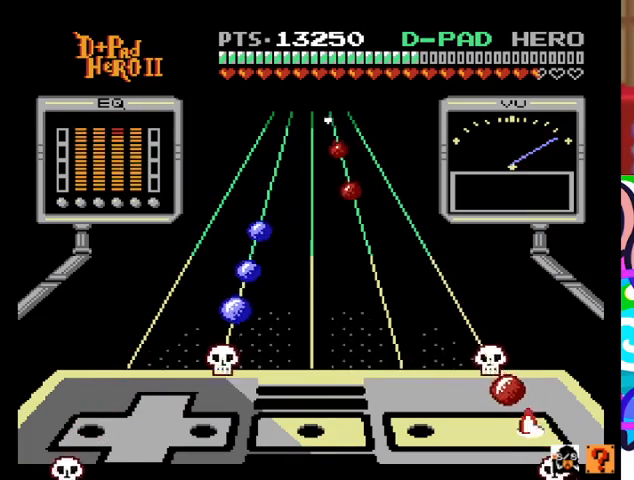
{"buttons": [], "events": [[67, "CROSS", "up"], [267, "CROSS", "down"], [400, "CROSS", "up"]]}
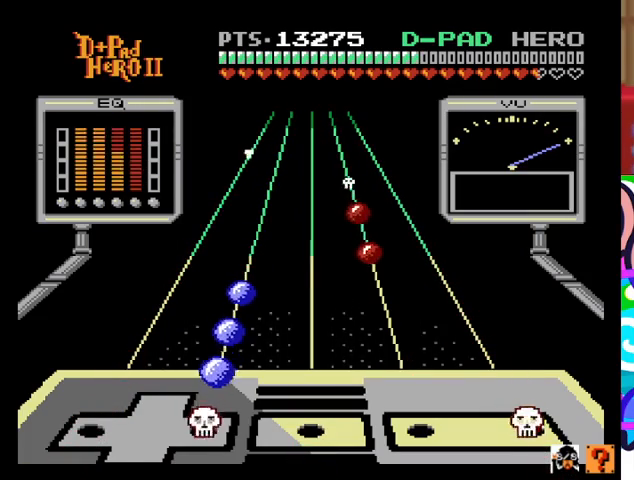
{"buttons": ["DPAD_RIGHT"], "events": [[433, "DPAD_RIGHT", "down"]]}
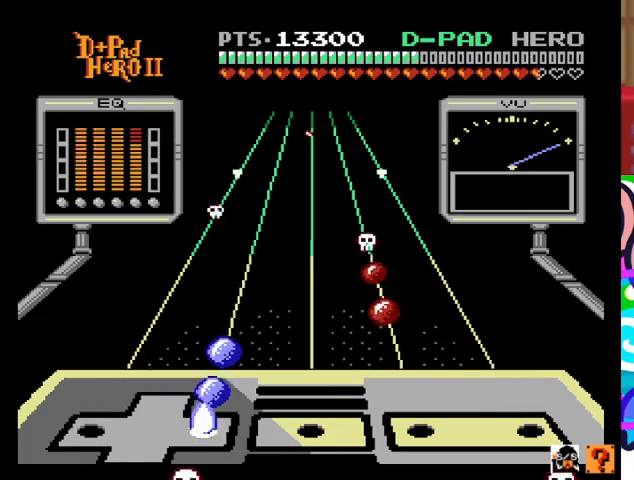
{"buttons": [], "events": [[67, "DPAD_RIGHT", "up"], [233, "DPAD_RIGHT", "down"], [367, "DPAD_RIGHT", "up"]]}
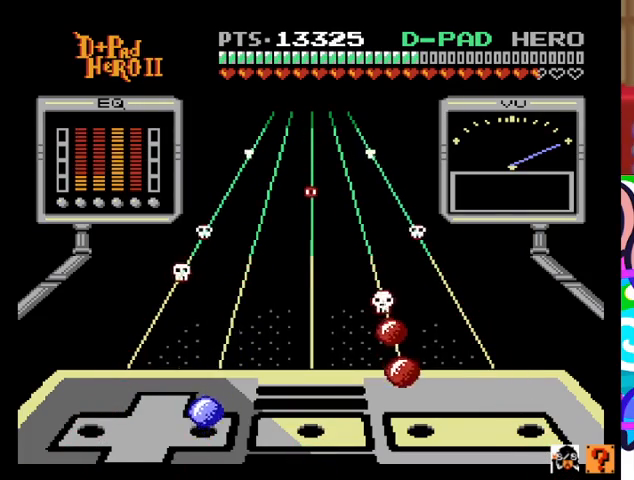
{"buttons": ["SQUARE"], "events": [[67, "DPAD_RIGHT", "down"], [200, "DPAD_RIGHT", "up"], [400, "SQUARE", "down"]]}
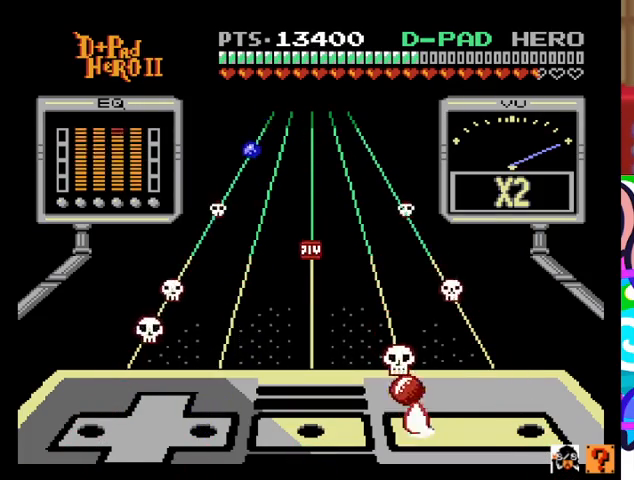
{"buttons": [], "events": [[33, "SQUARE", "up"], [267, "SQUARE", "down"], [367, "SQUARE", "up"]]}
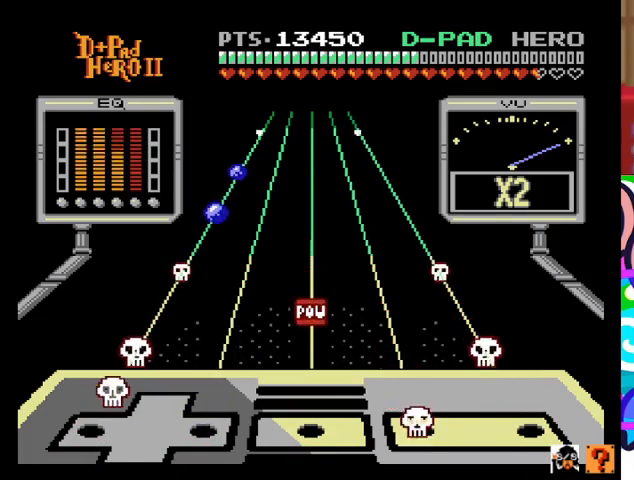
{"buttons": [], "events": []}
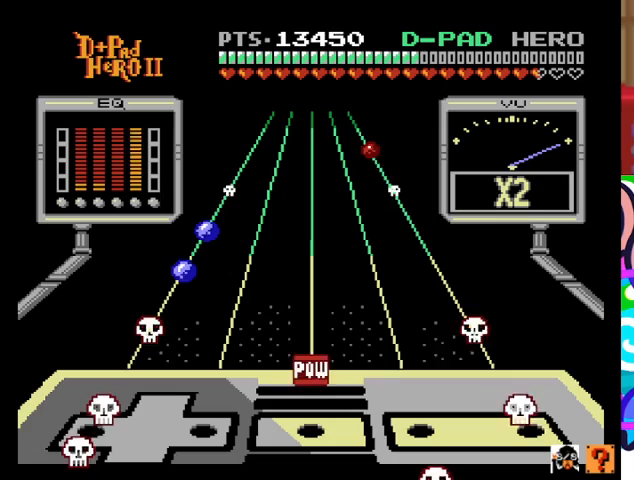
{"buttons": [], "events": []}
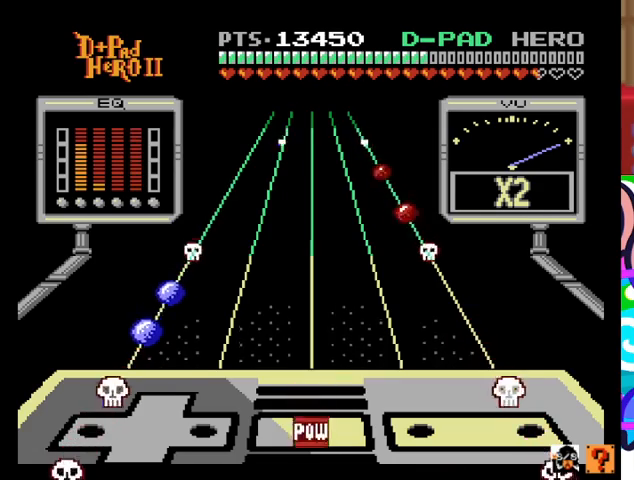
{"buttons": [], "events": []}
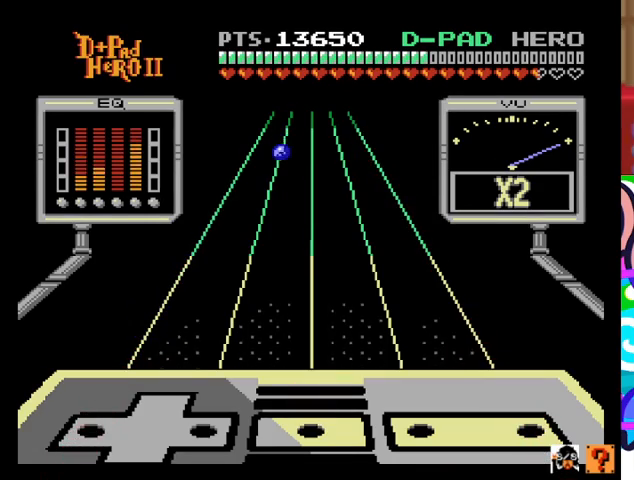
{"buttons": [], "events": []}
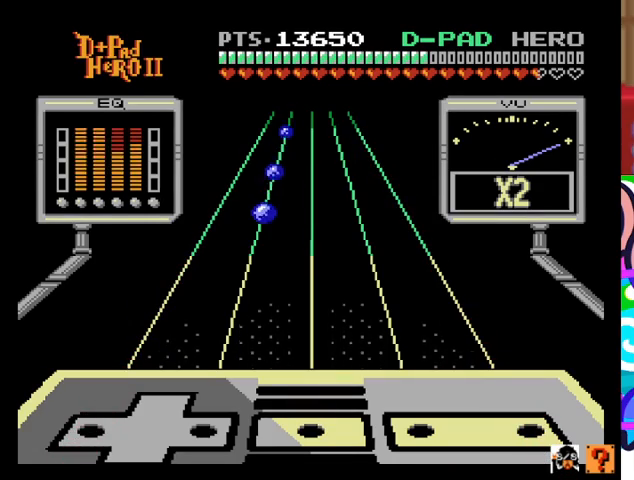
{"buttons": [], "events": []}
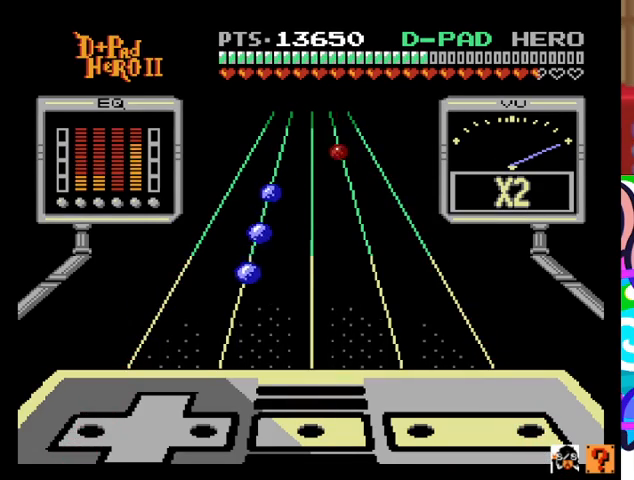
{"buttons": [], "events": []}